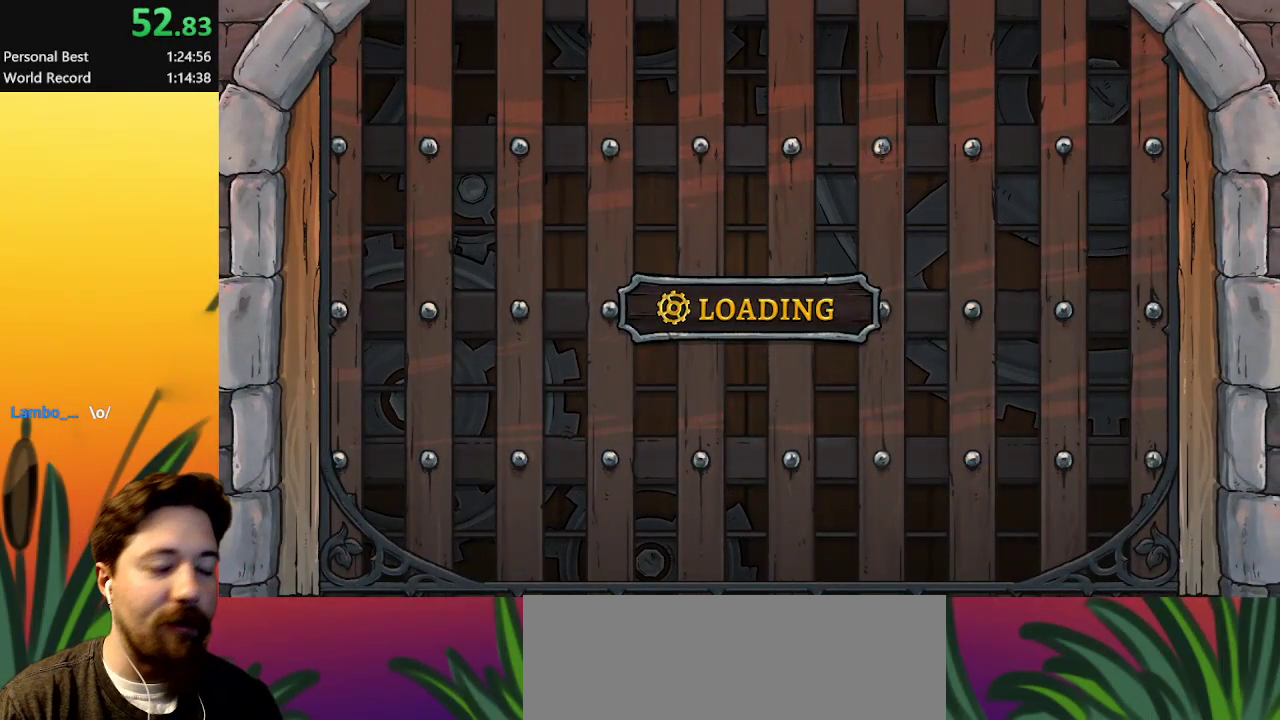
Gameplay with keyboard; each line is a JSON object with the keys held at the frame after it. "events" lists presses ("down") and releases ("up") of "a", "c", "d", "down", "left", "right", "s", "up", "x" and "z" between this image and that frame as [ms after this image, input, new state], when the widget could be followed in between. No other keys are recorded. Mouse input is not recorded.
{"keys": ["right"], "events": [[317, "right", "down"]]}
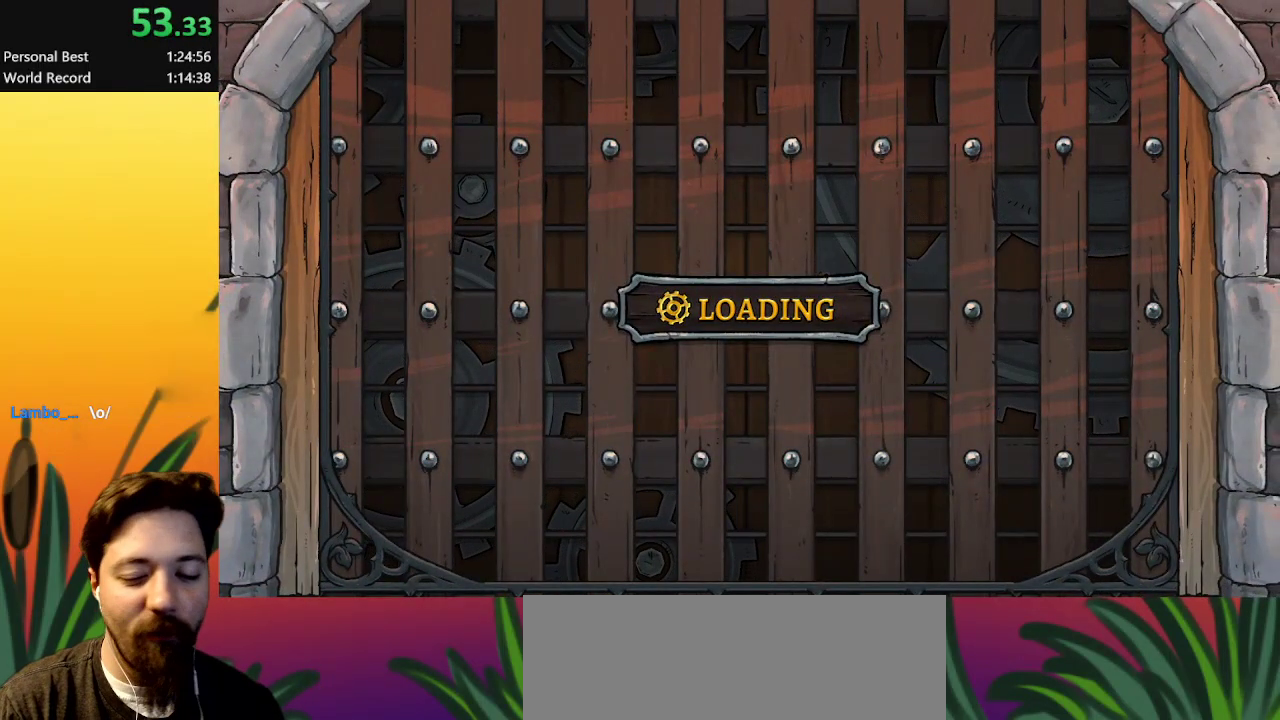
{"keys": ["right"], "events": []}
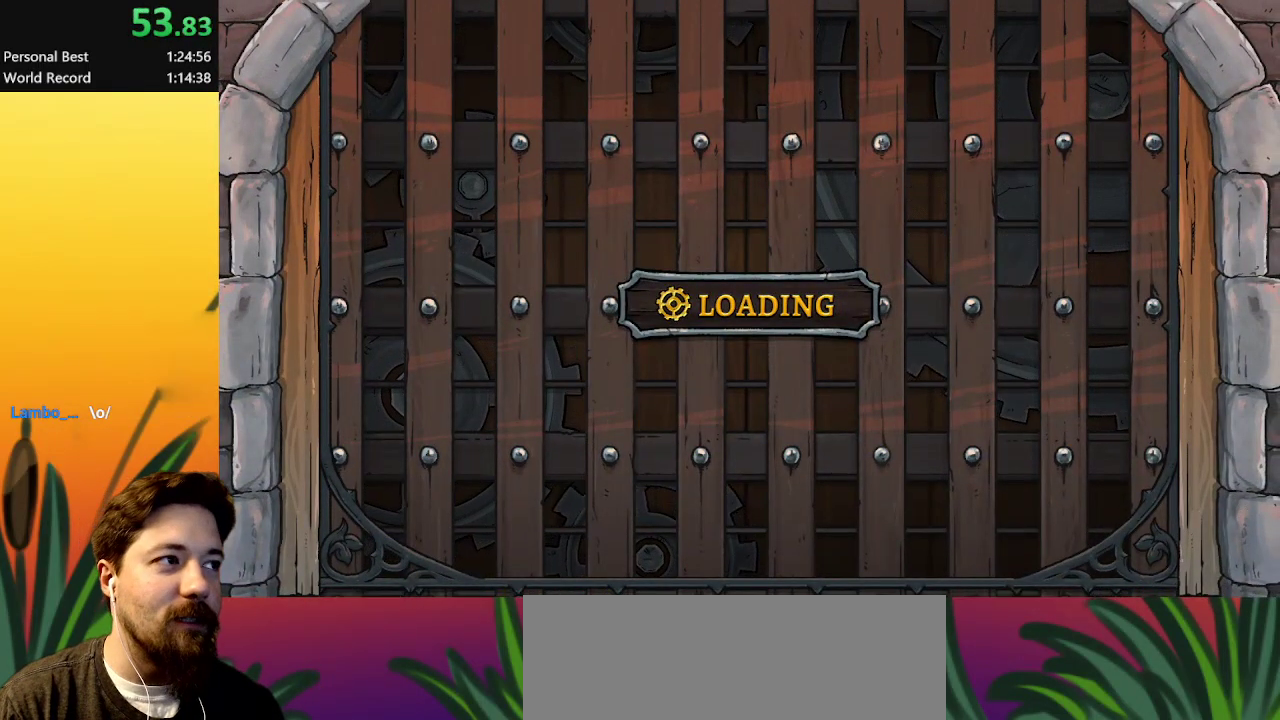
{"keys": ["right"], "events": []}
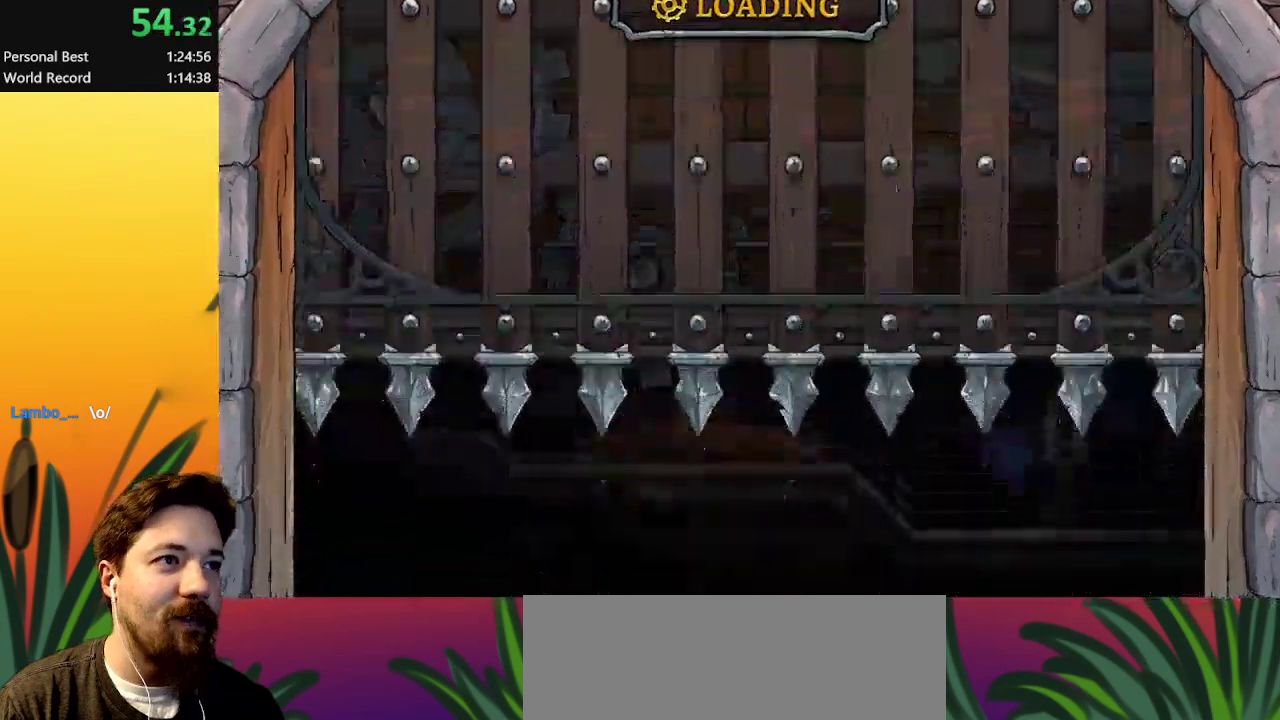
{"keys": ["right"], "events": []}
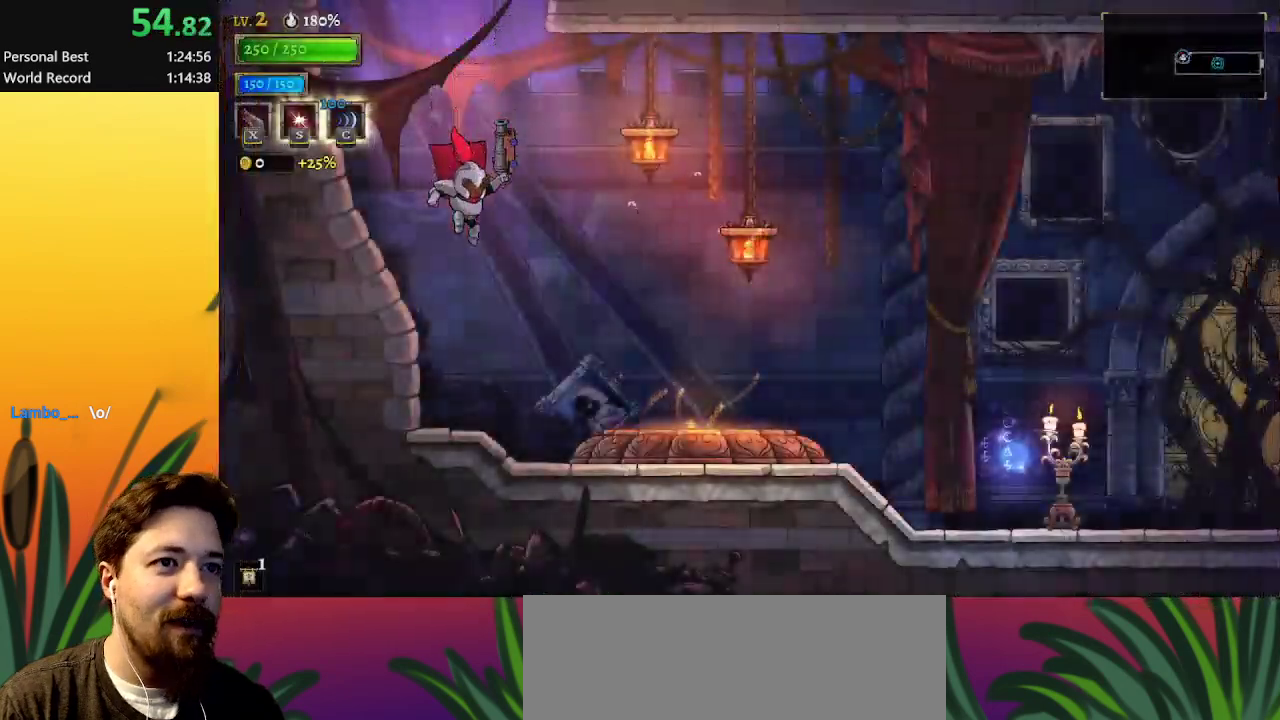
{"keys": ["right"], "events": []}
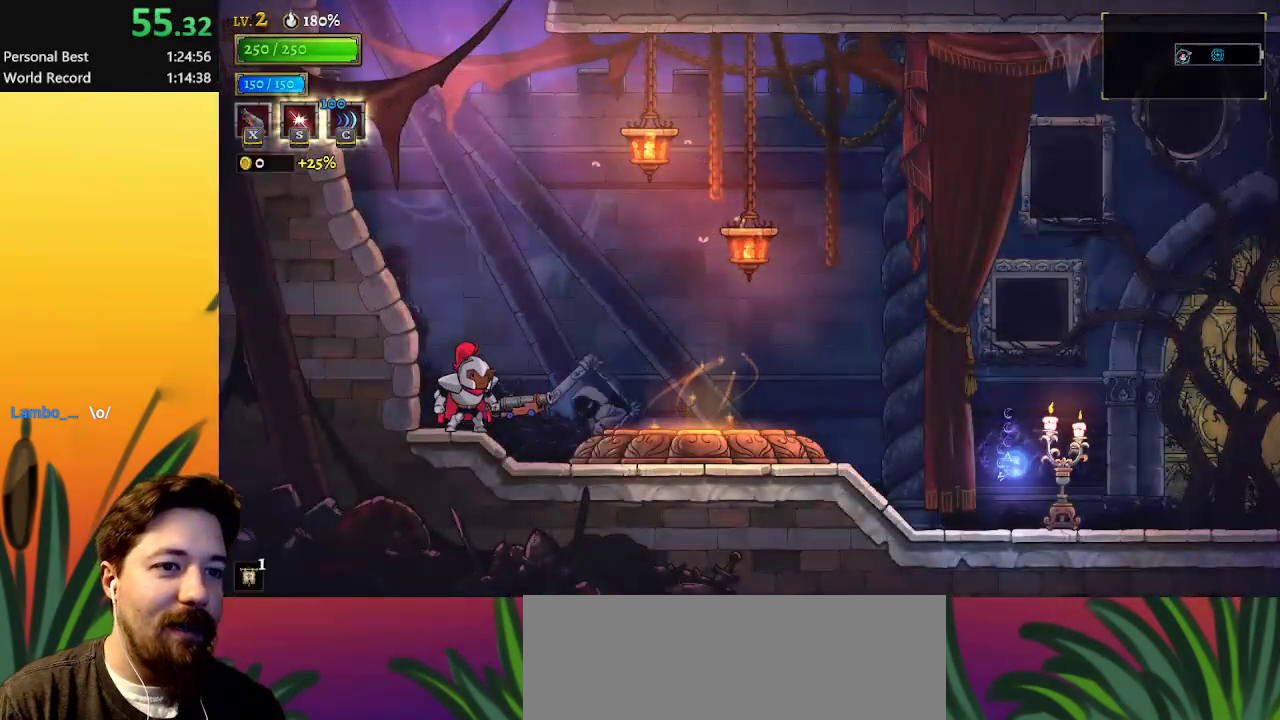
{"keys": ["right"], "events": [[100, "d", "down"], [150, "d", "up"]]}
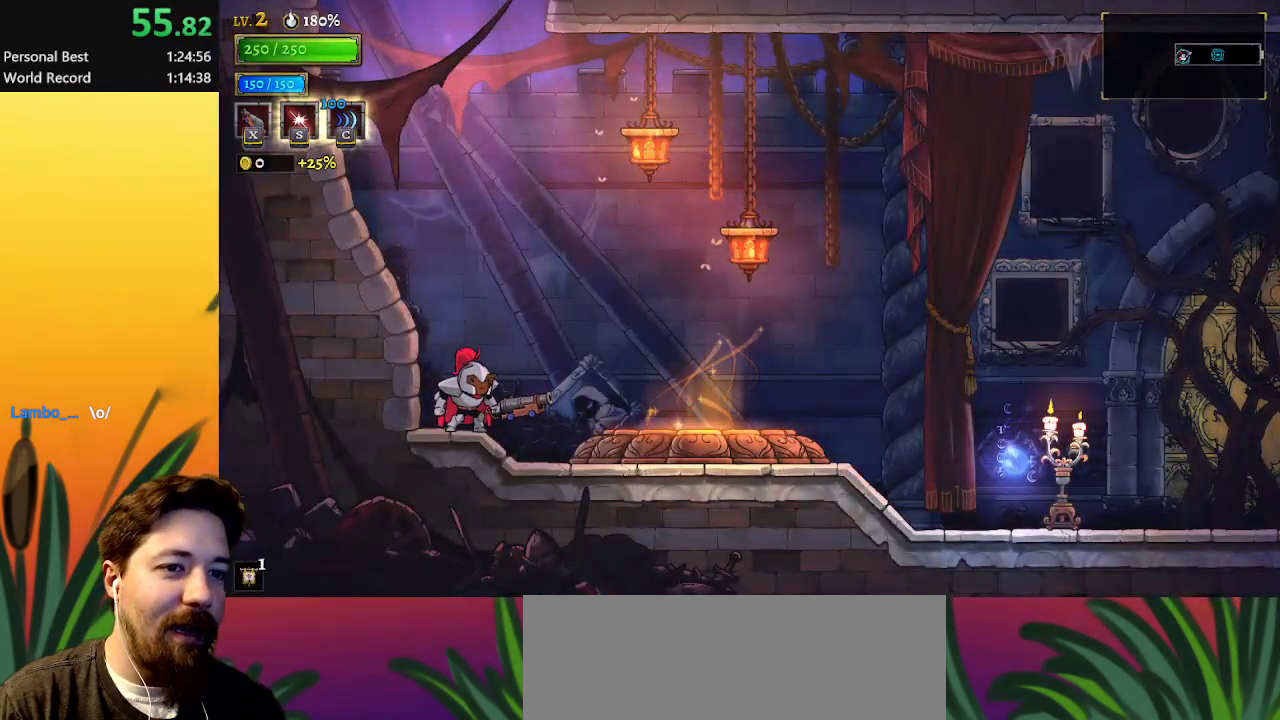
{"keys": ["d", "right"], "events": [[367, "d", "down"]]}
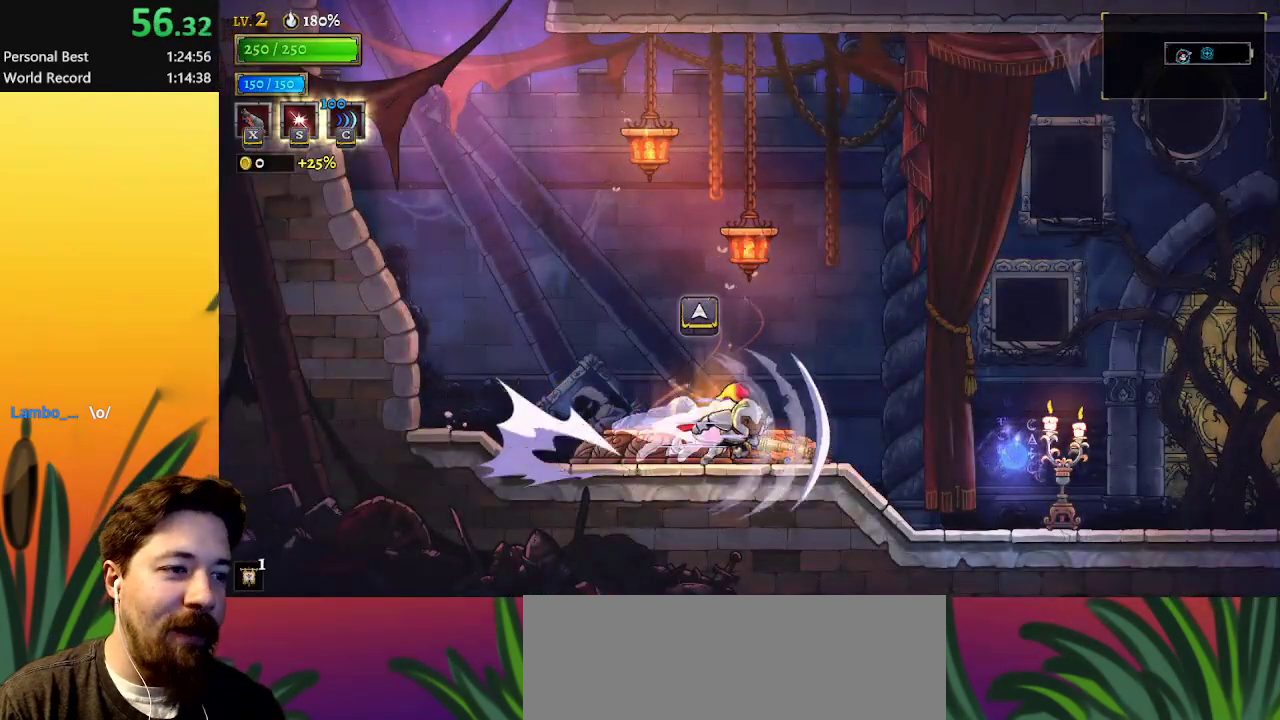
{"keys": ["right"], "events": [[17, "d", "up"], [150, "x", "down"], [283, "x", "up"]]}
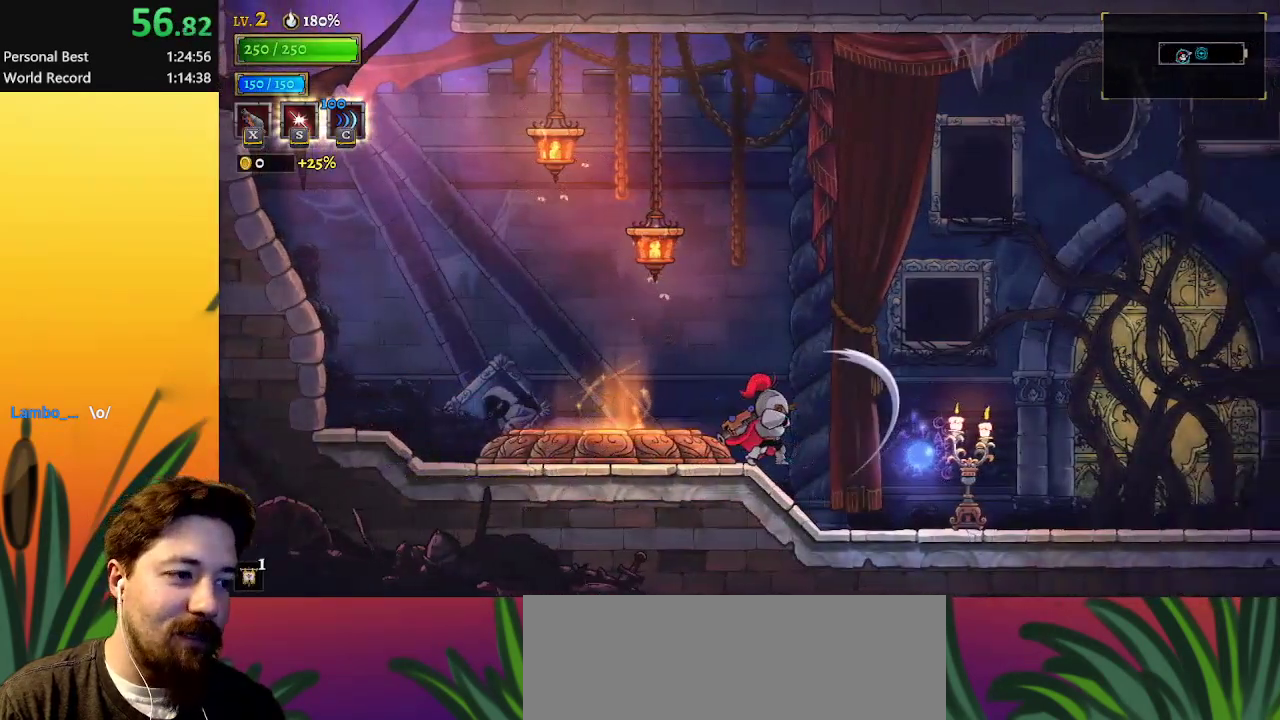
{"keys": ["d", "right", "x"], "events": [[333, "d", "down"], [433, "x", "down"]]}
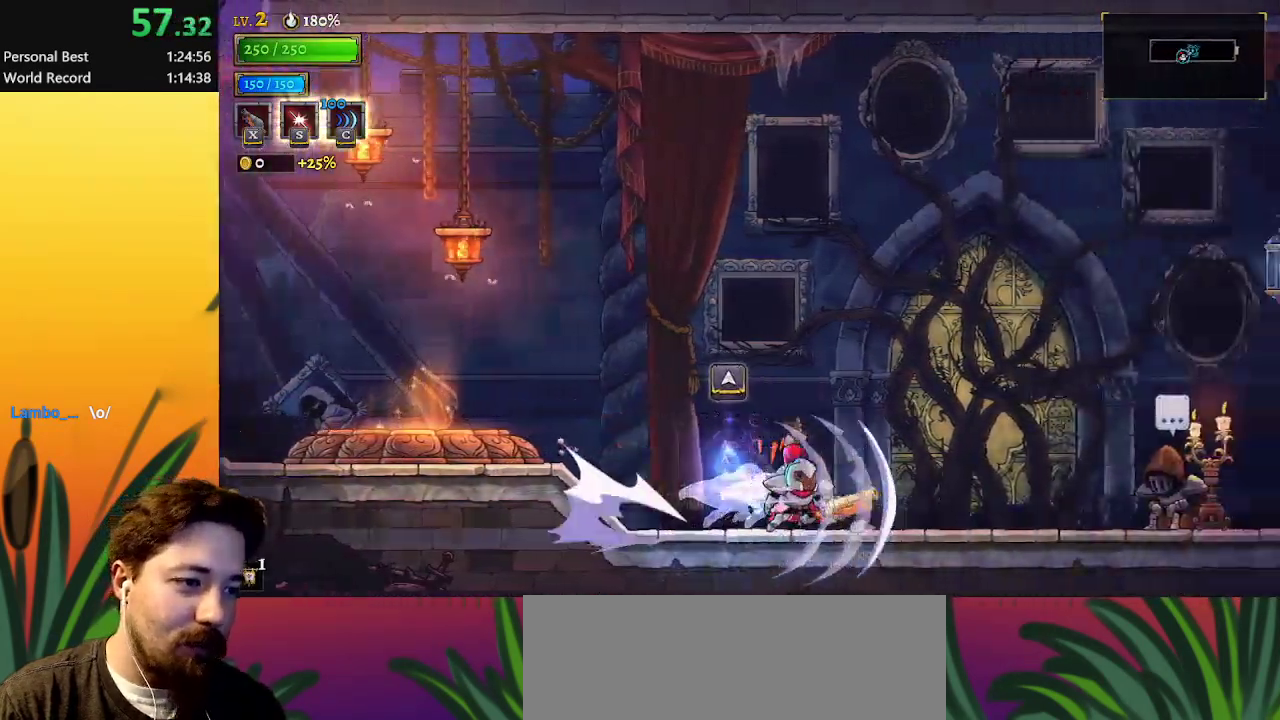
{"keys": ["right"], "events": [[33, "d", "up"], [67, "x", "up"], [117, "down", "down"], [300, "down", "up"]]}
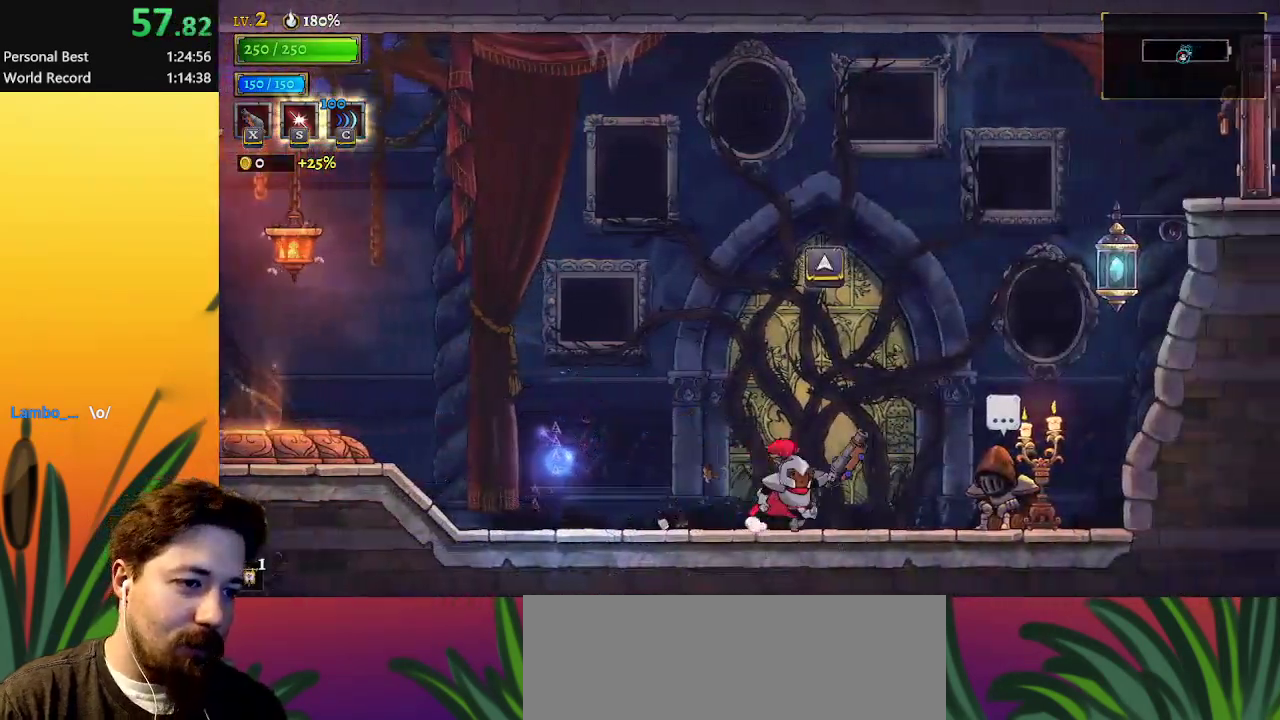
{"keys": ["down", "right"], "events": [[383, "z", "down"], [483, "down", "down"], [483, "z", "up"]]}
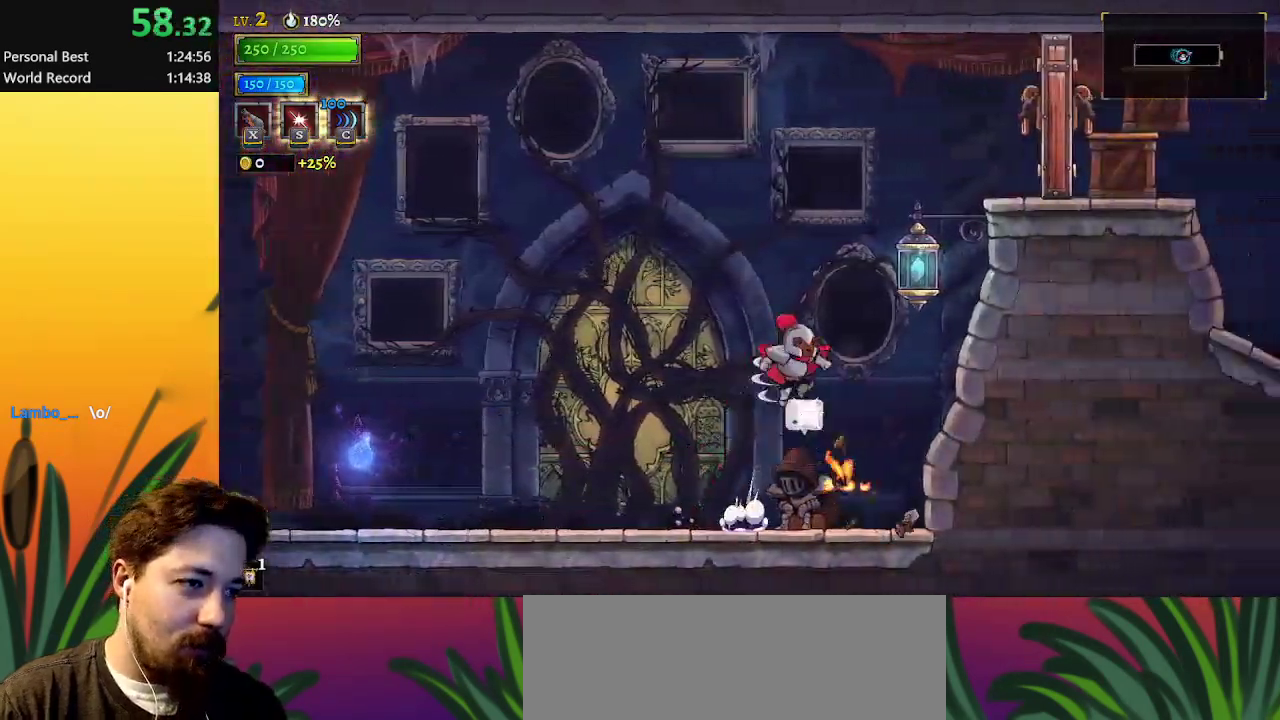
{"keys": ["down", "right"], "events": [[167, "down", "up"], [350, "down", "down"]]}
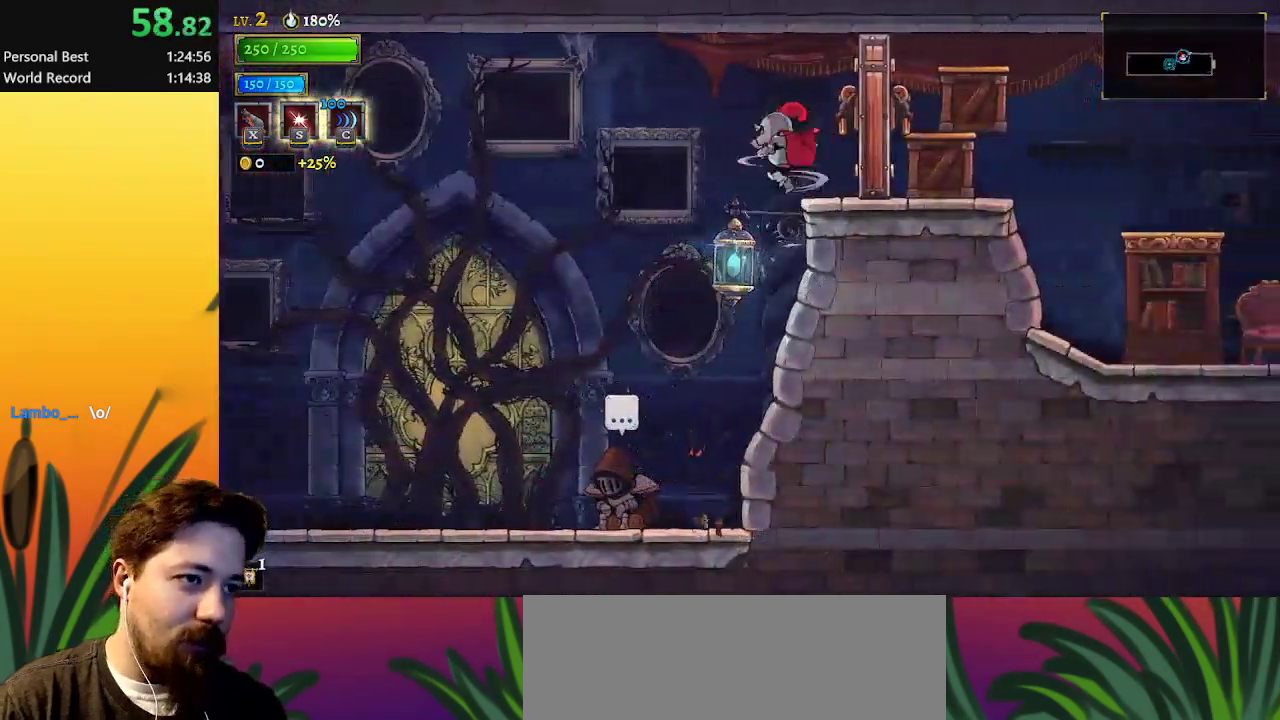
{"keys": ["d", "right"], "events": [[33, "down", "up"], [133, "x", "down"], [217, "x", "up"], [500, "d", "down"]]}
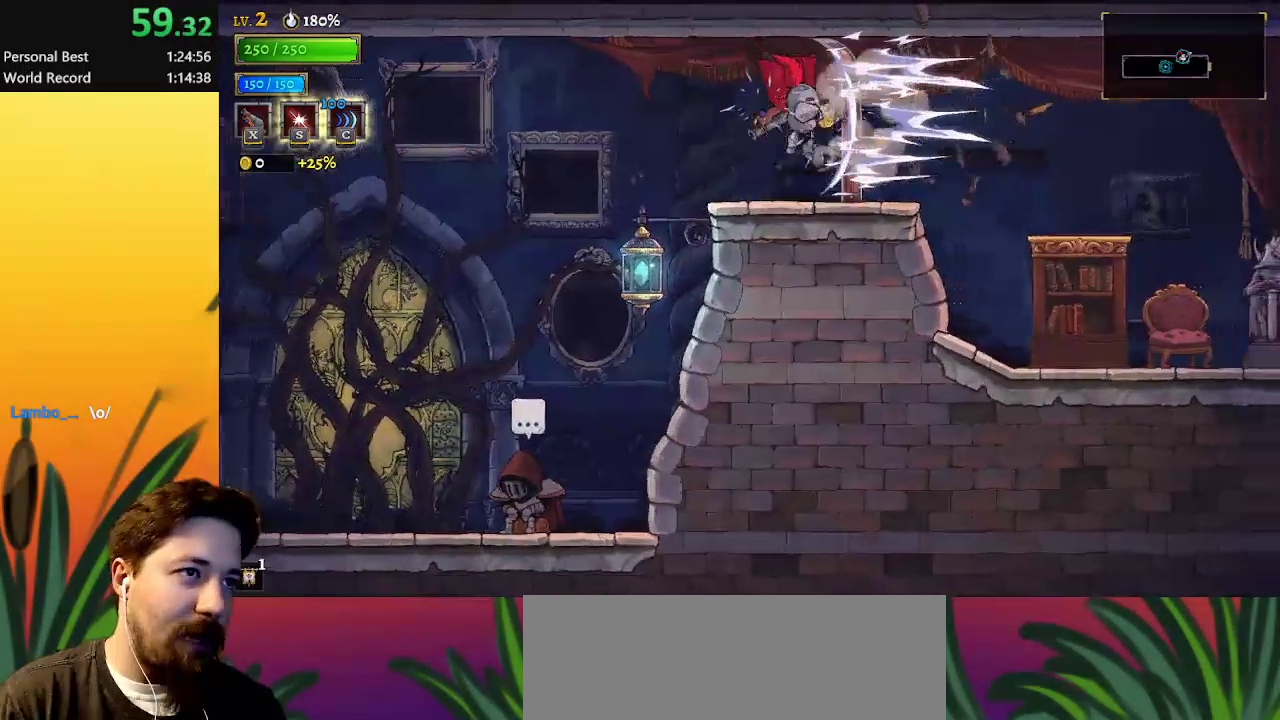
{"keys": ["right"], "events": [[150, "d", "up"], [333, "d", "down"], [467, "d", "up"]]}
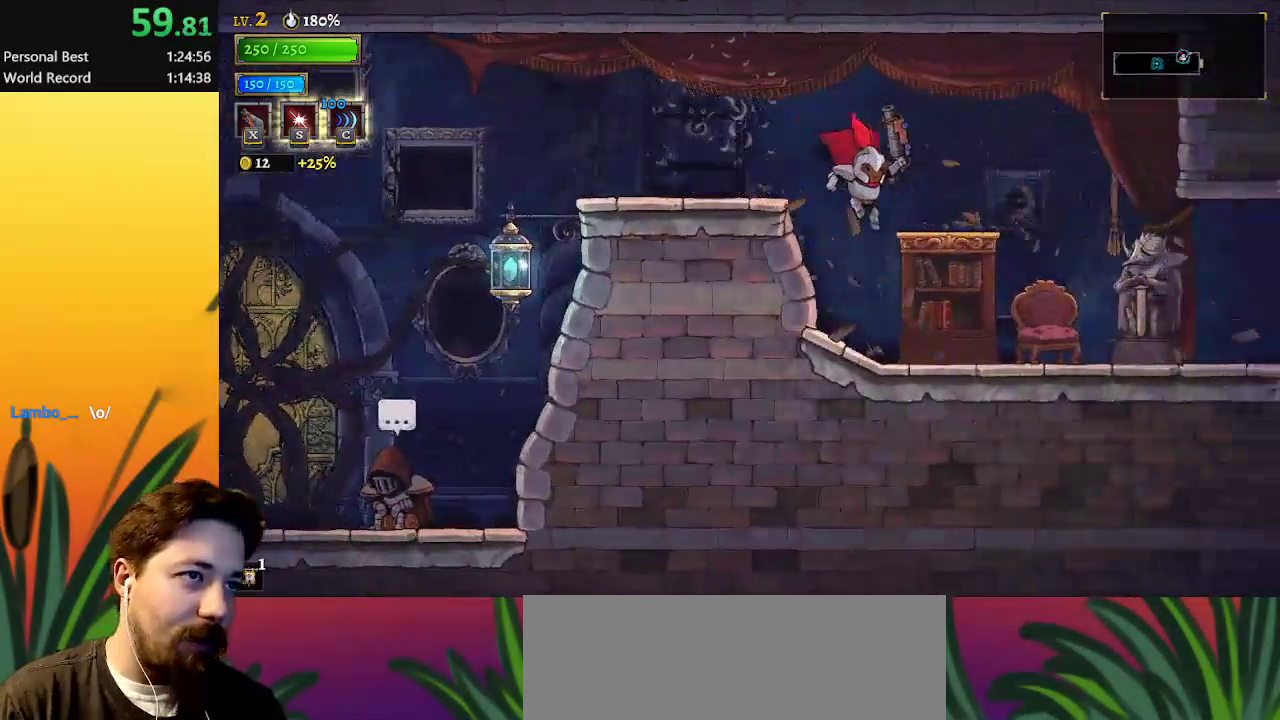
{"keys": ["d", "right"], "events": [[383, "d", "down"]]}
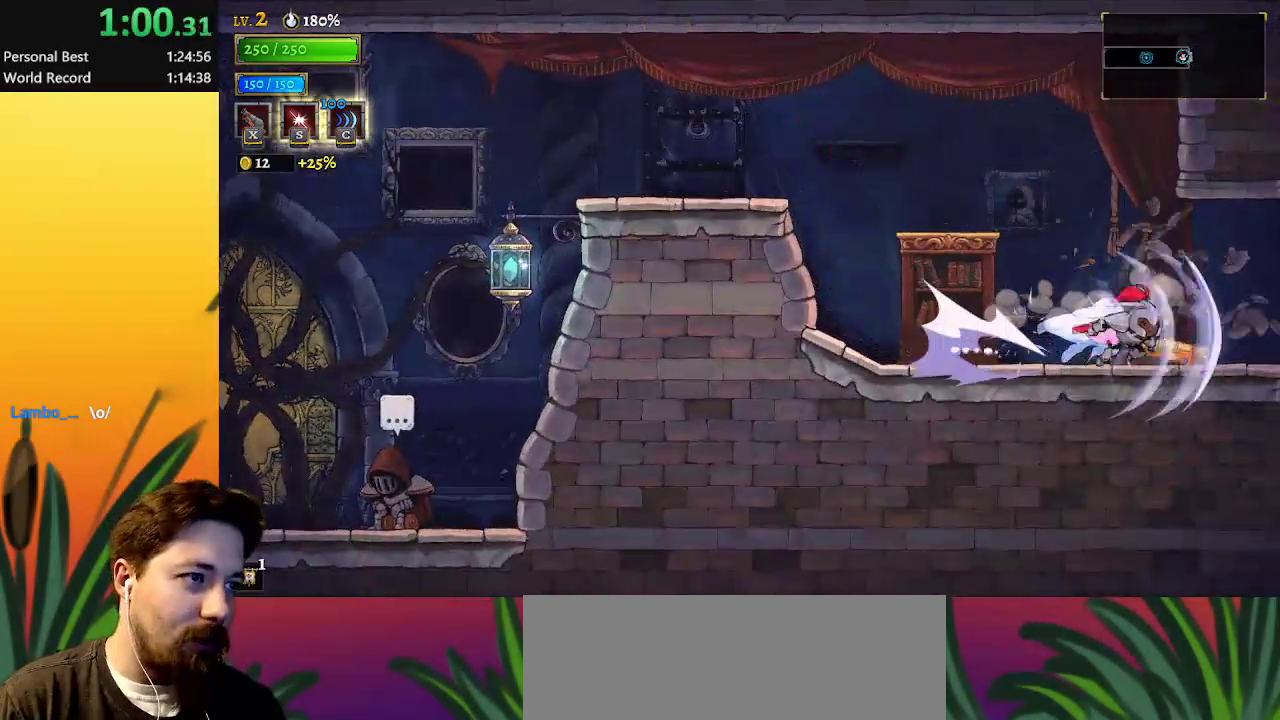
{"keys": ["right"], "events": [[33, "d", "up"]]}
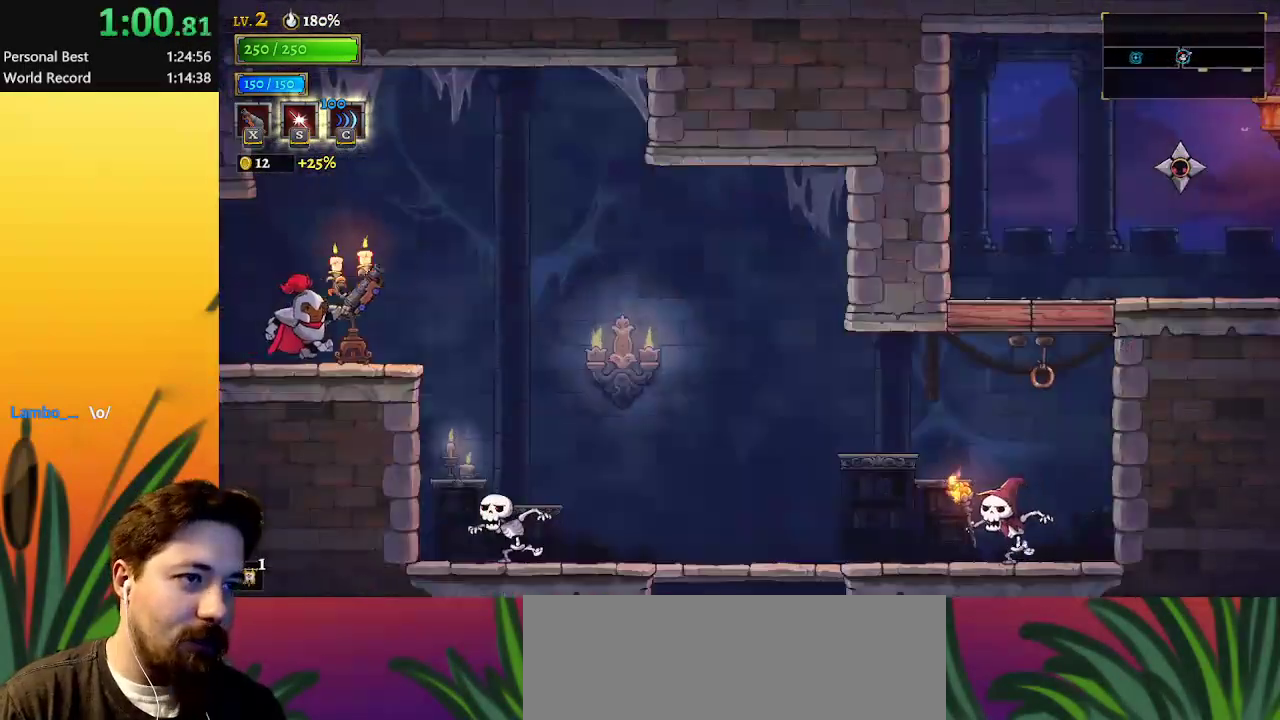
{"keys": ["right"], "events": [[350, "z", "down"], [483, "z", "up"]]}
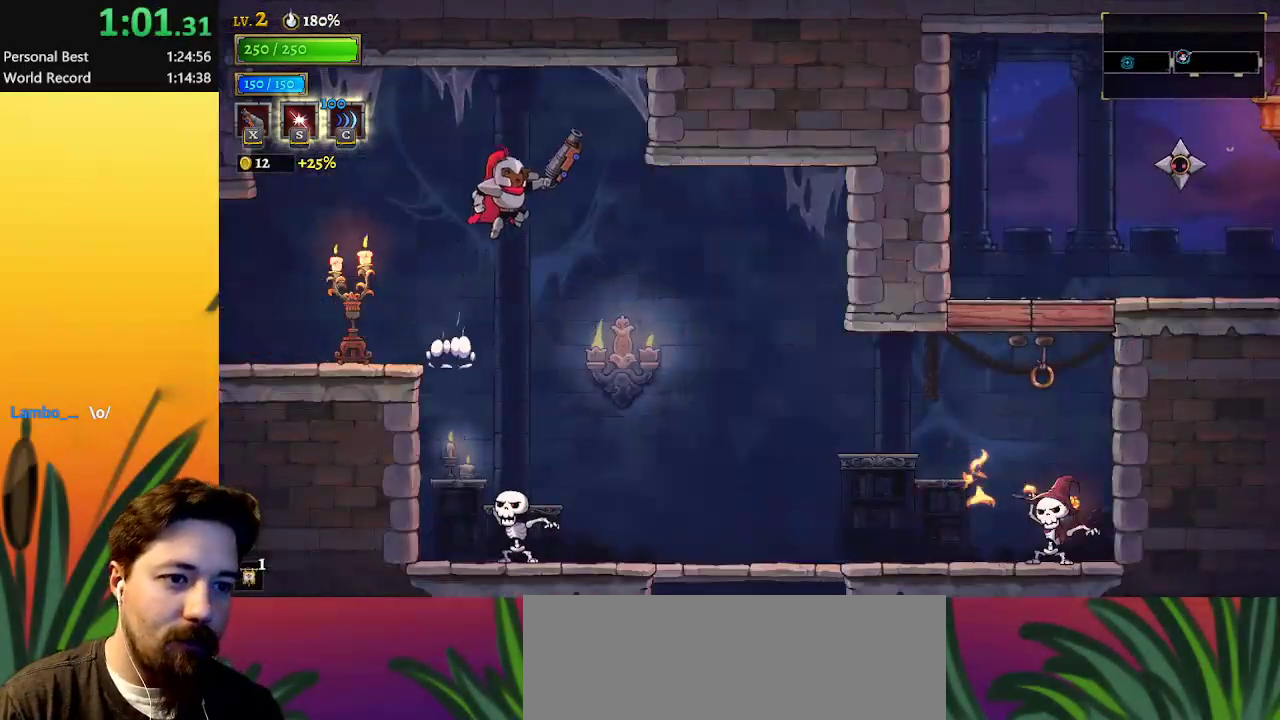
{"keys": ["right"], "events": []}
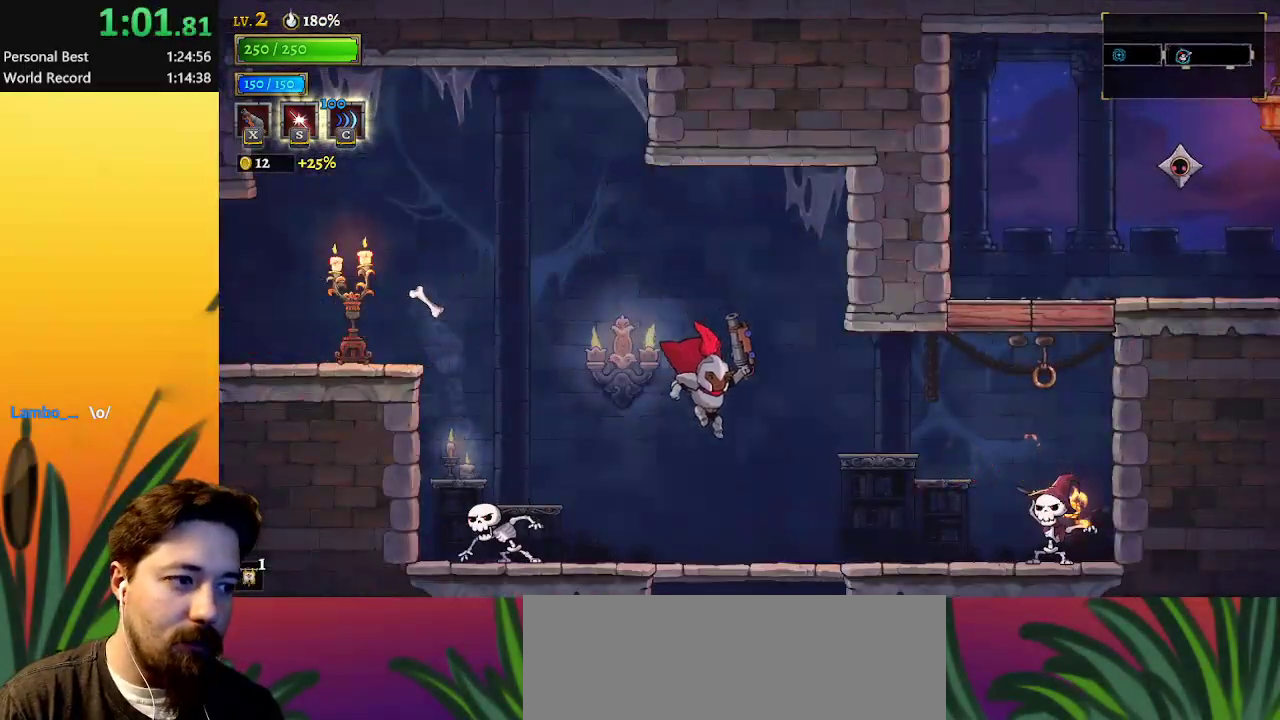
{"keys": [], "events": [[50, "right", "up"], [133, "down", "down"], [183, "right", "down"], [283, "right", "up"], [467, "down", "up"]]}
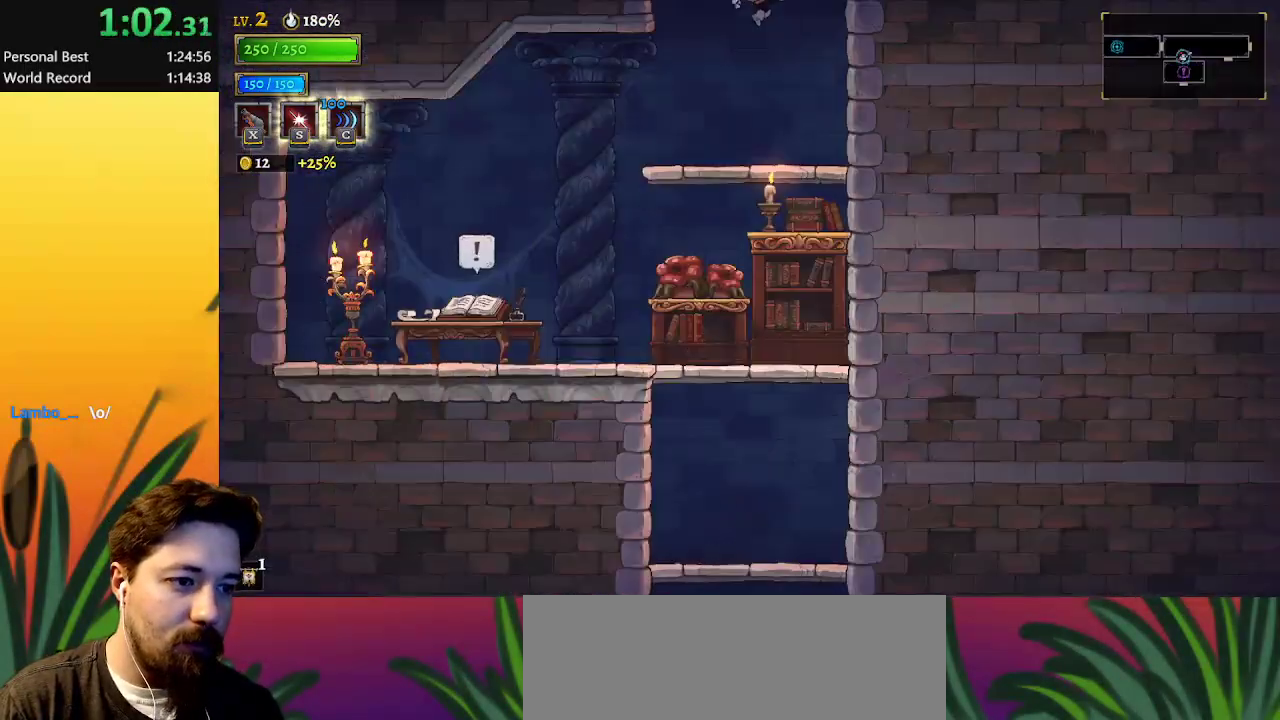
{"keys": ["z"], "events": [[433, "z", "down"]]}
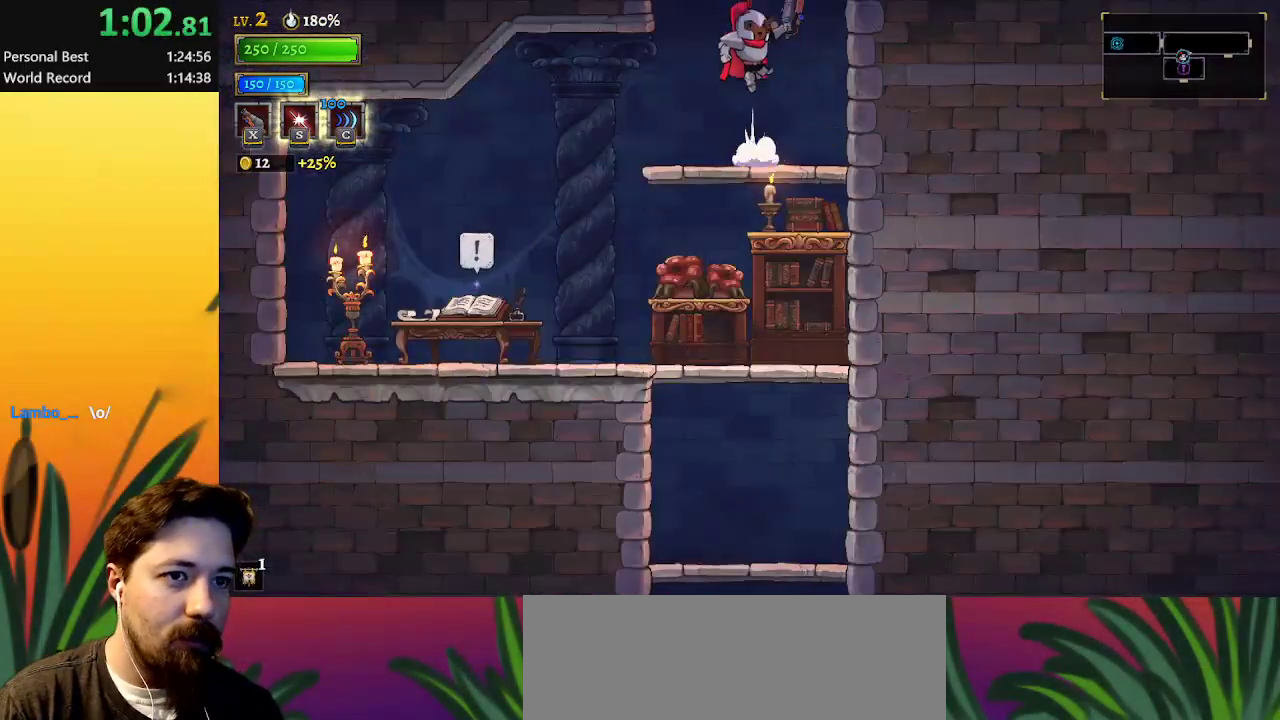
{"keys": ["right"], "events": [[167, "z", "up"], [300, "right", "down"]]}
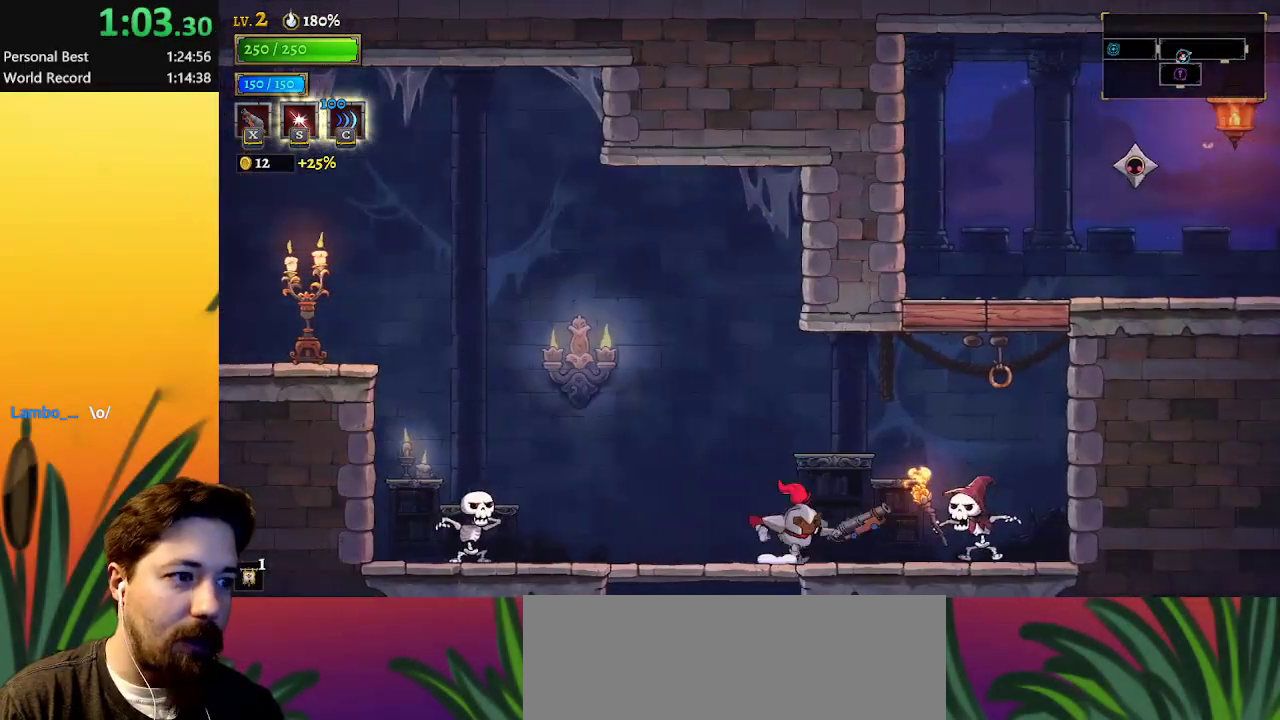
{"keys": [], "events": [[150, "x", "down"], [200, "x", "up"], [233, "right", "up"]]}
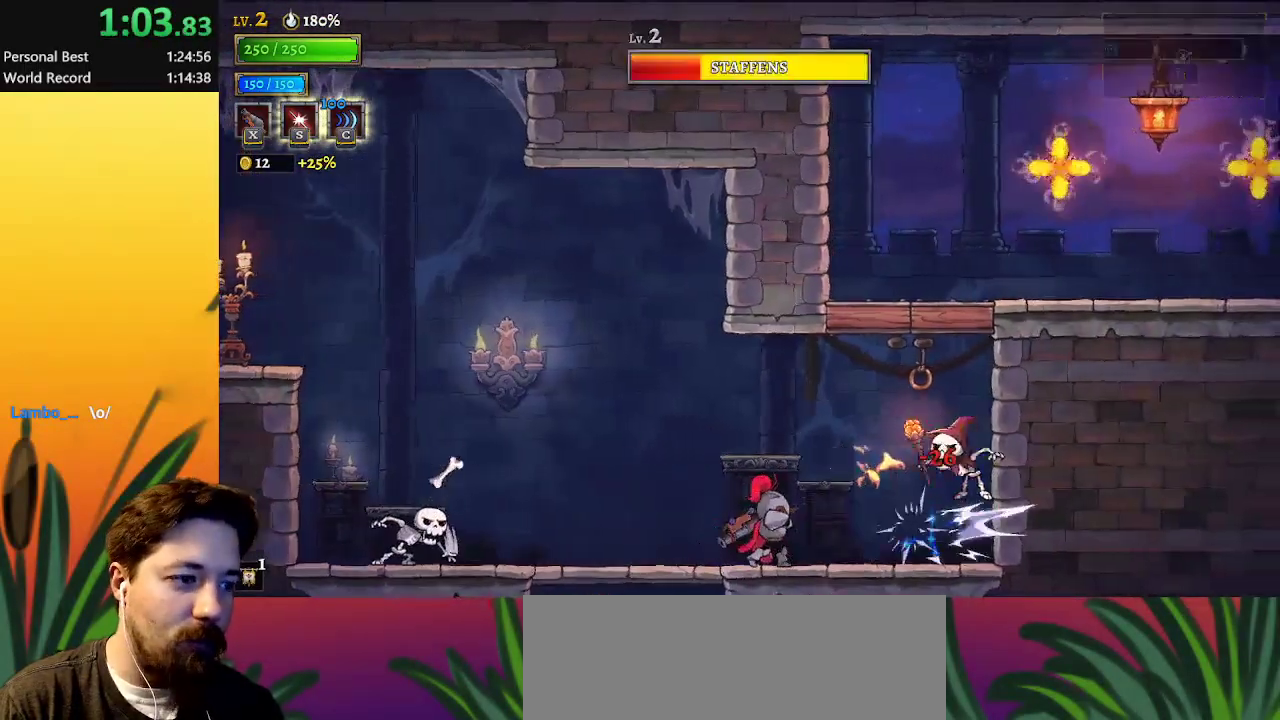
{"keys": ["z"], "events": [[17, "right", "down"], [400, "right", "up"], [450, "z", "down"]]}
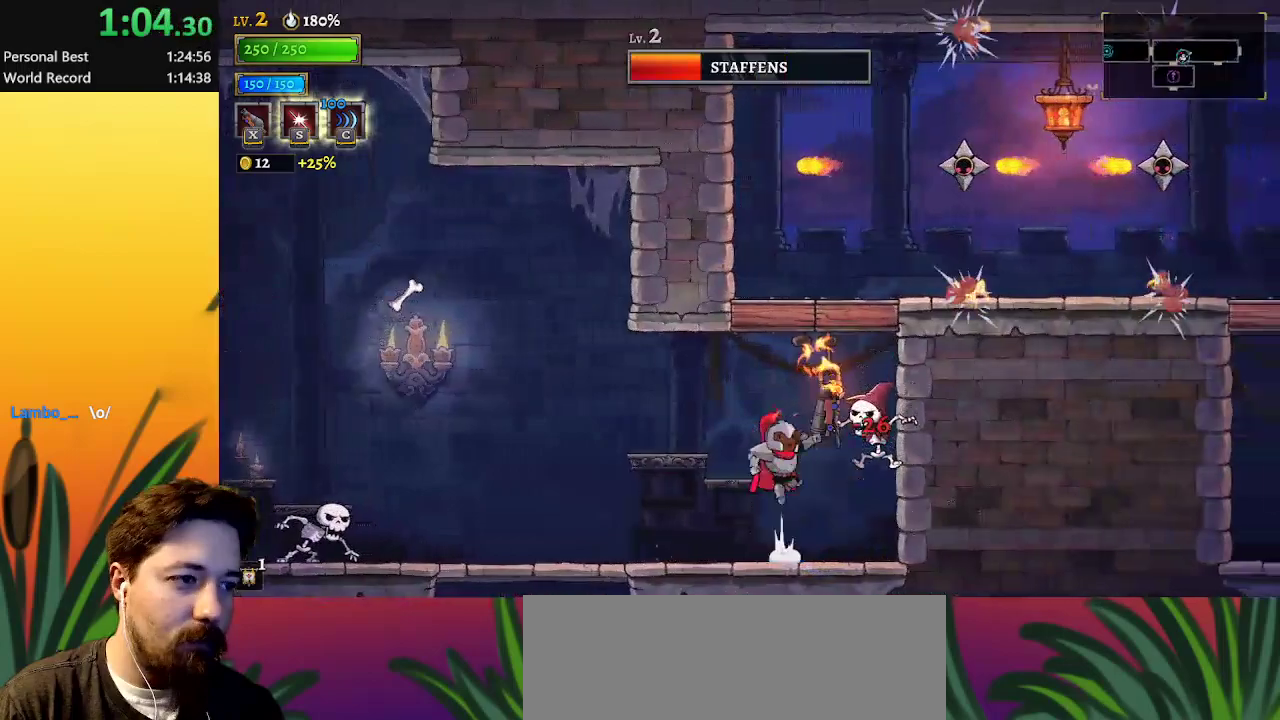
{"keys": ["right"], "events": [[133, "z", "up"], [183, "down", "down"], [233, "right", "down"], [467, "down", "up"]]}
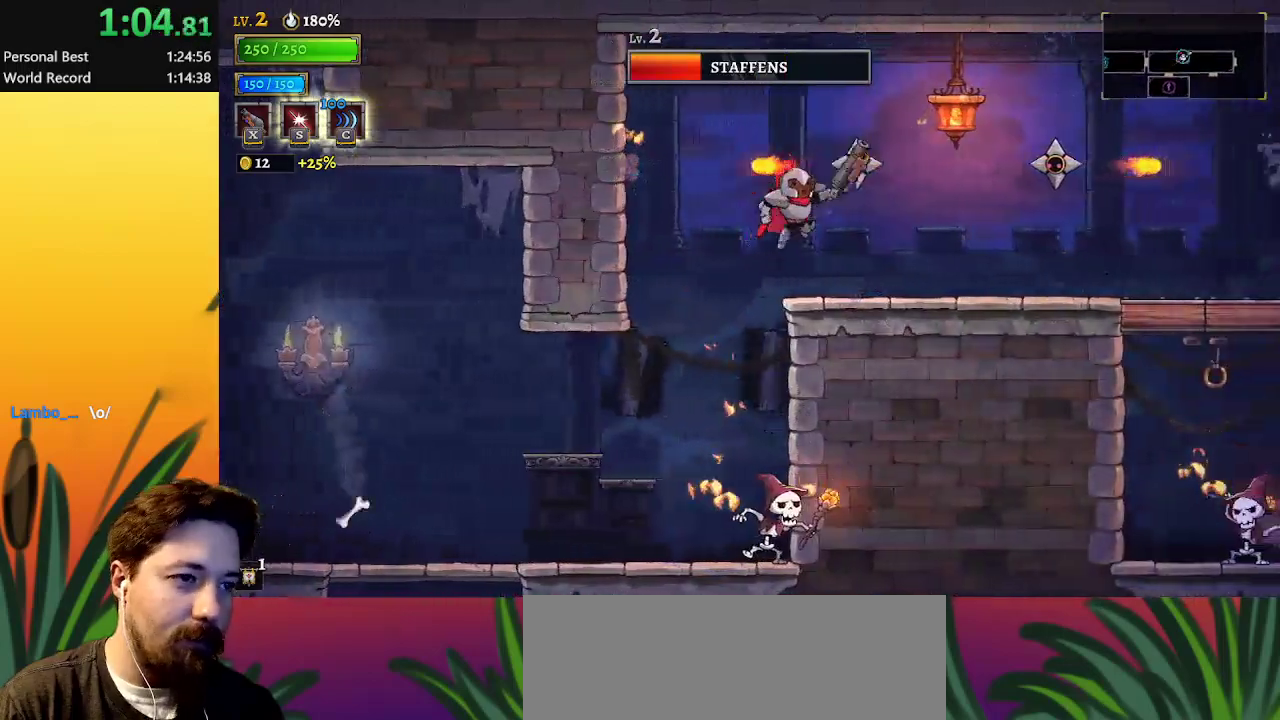
{"keys": ["right"], "events": [[17, "right", "up"], [433, "right", "down"]]}
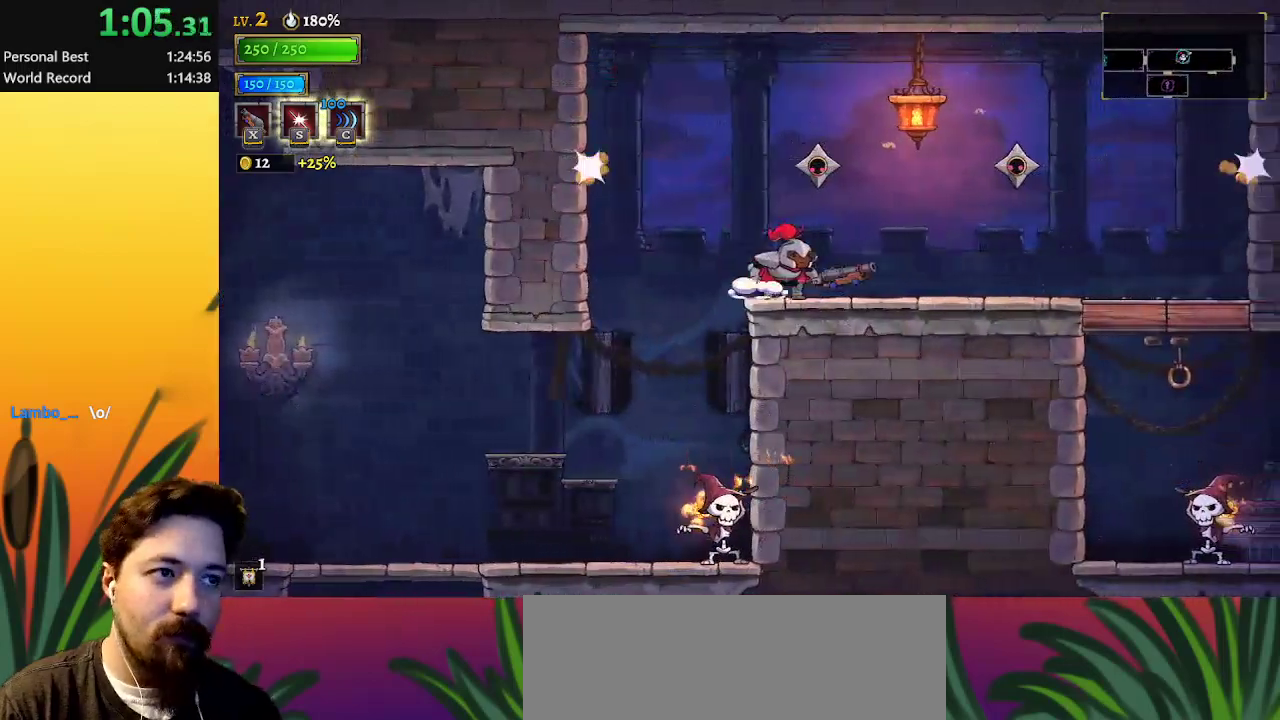
{"keys": ["x"], "events": [[83, "d", "down"], [217, "d", "up"], [450, "right", "up"], [500, "x", "down"]]}
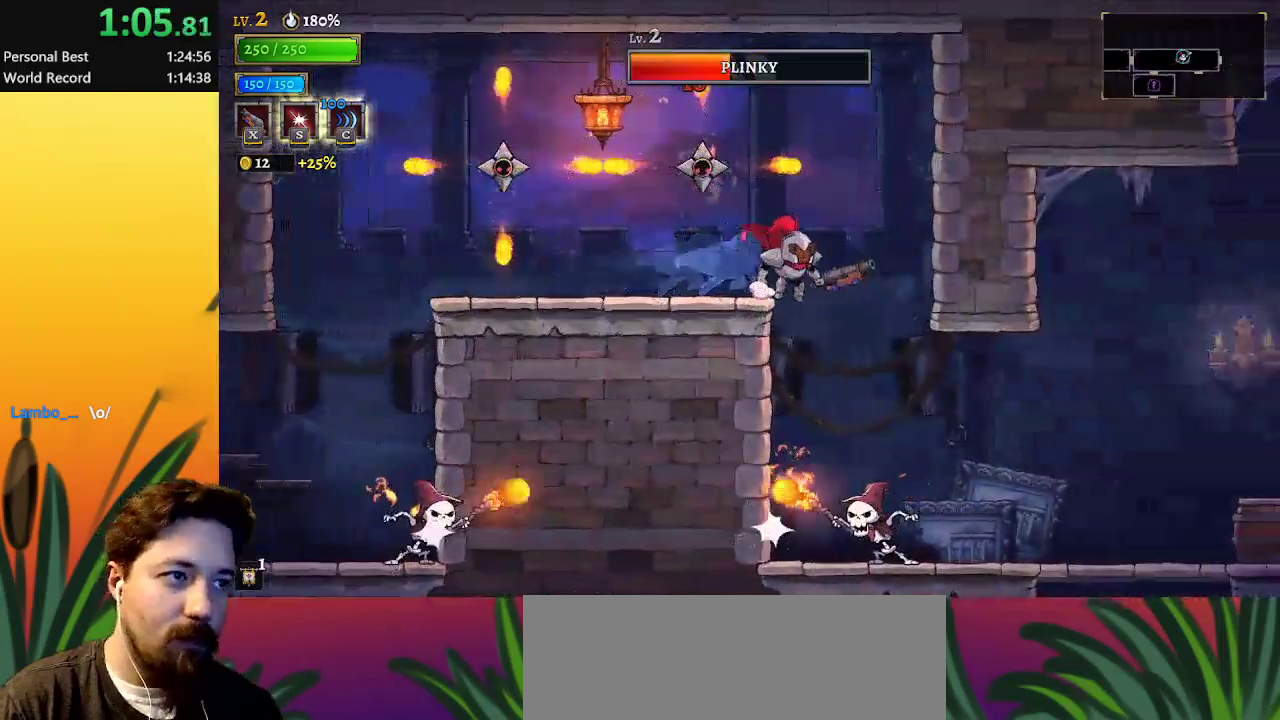
{"keys": ["down", "right"], "events": [[83, "x", "up"], [383, "right", "down"], [467, "down", "down"]]}
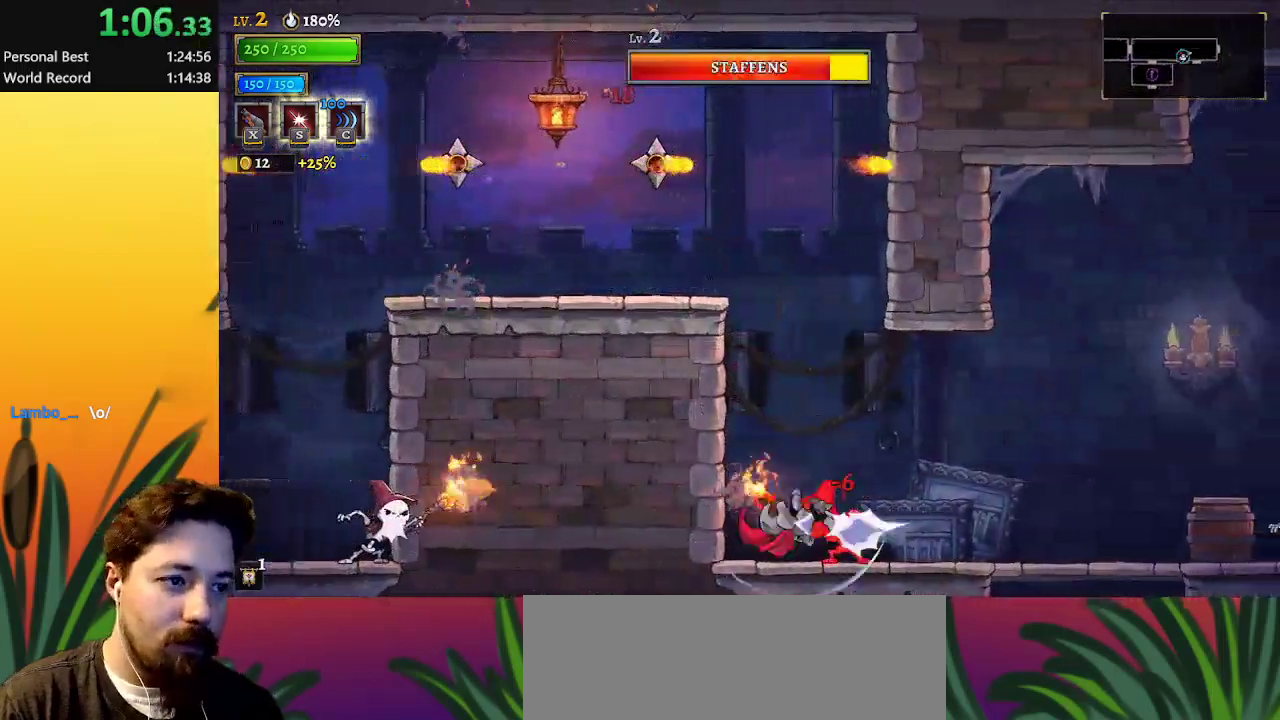
{"keys": [], "events": [[117, "down", "up"], [117, "right", "up"]]}
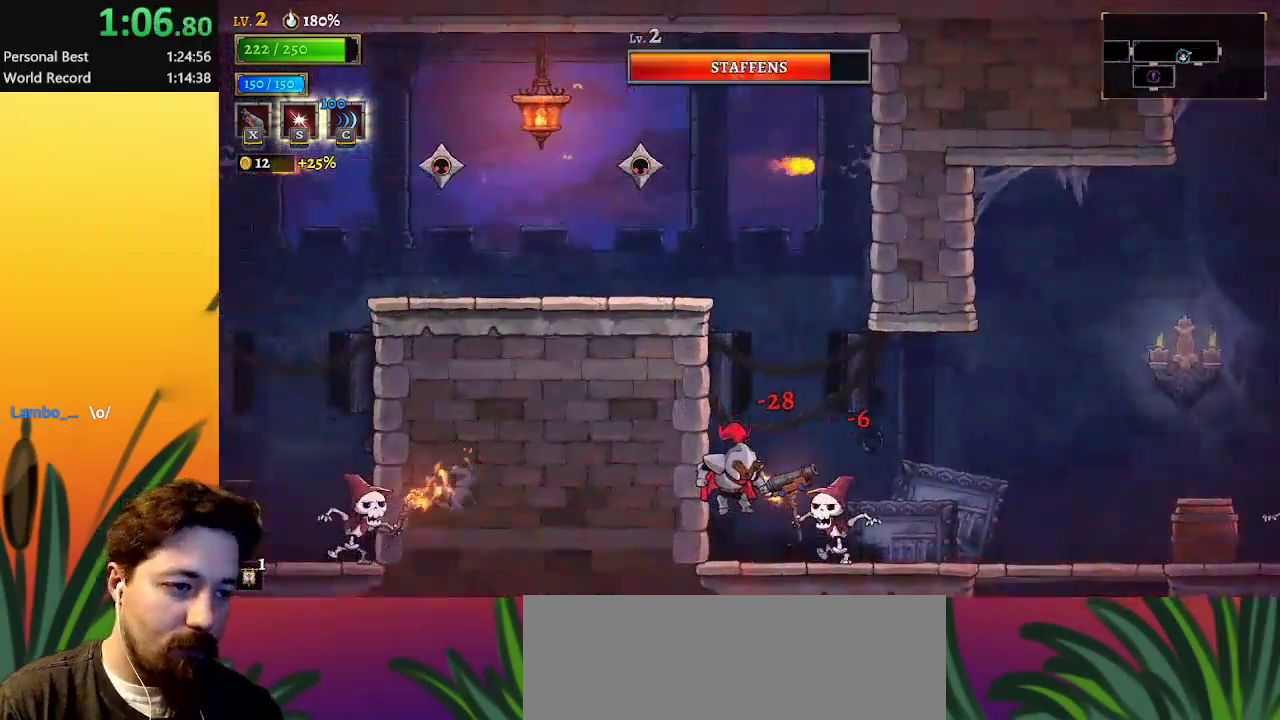
{"keys": ["right"], "events": [[233, "right", "down"], [267, "d", "down"], [433, "d", "up"]]}
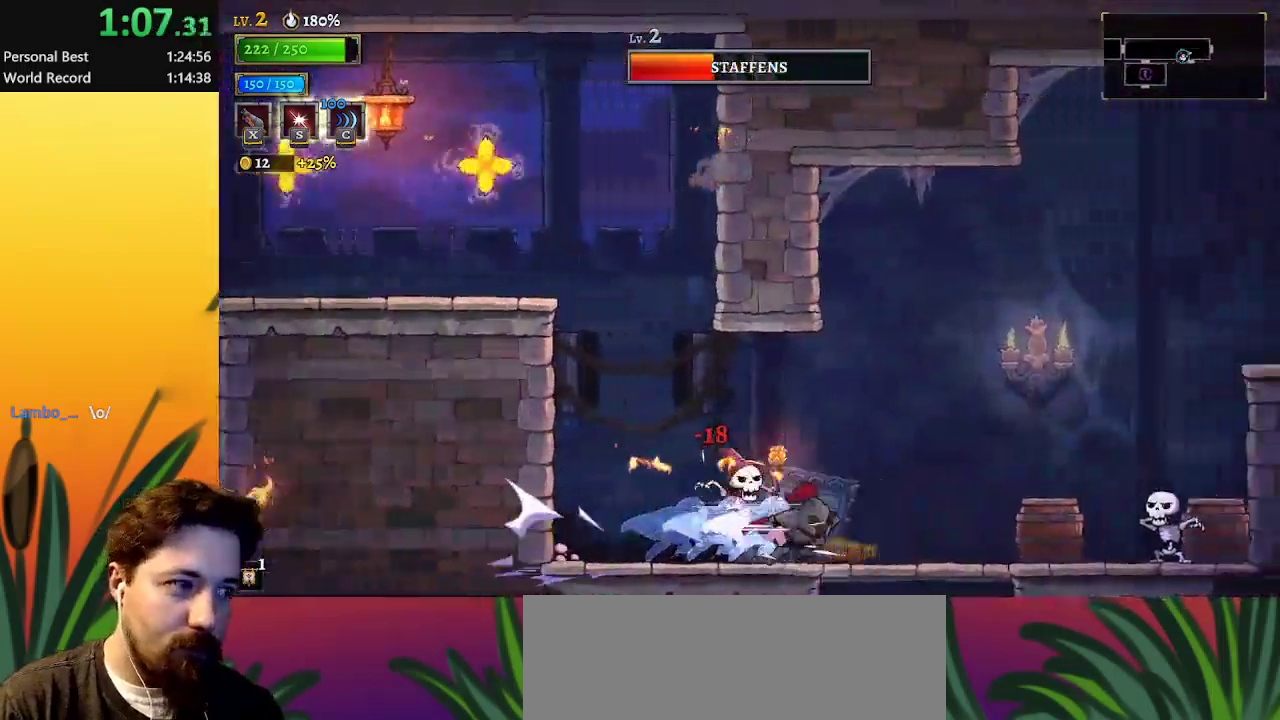
{"keys": ["right", "z"], "events": [[250, "z", "down"]]}
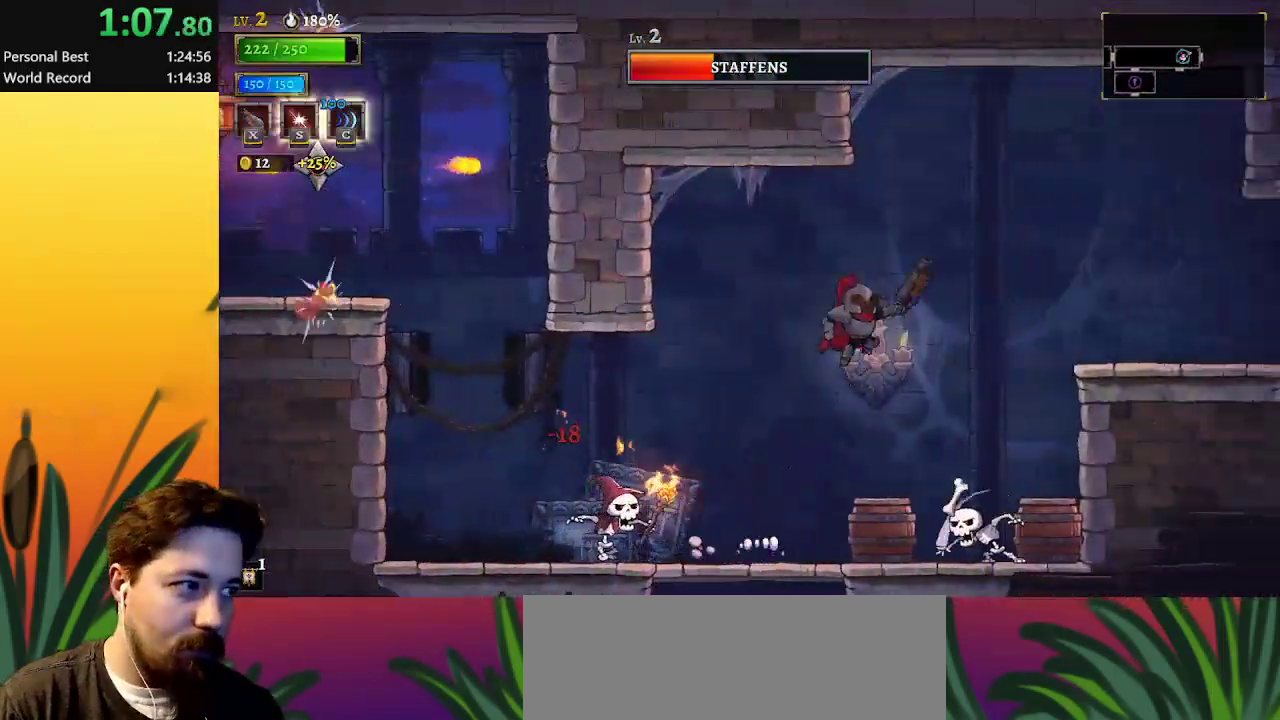
{"keys": ["right"], "events": [[167, "z", "up"], [217, "s", "down"], [267, "s", "up"]]}